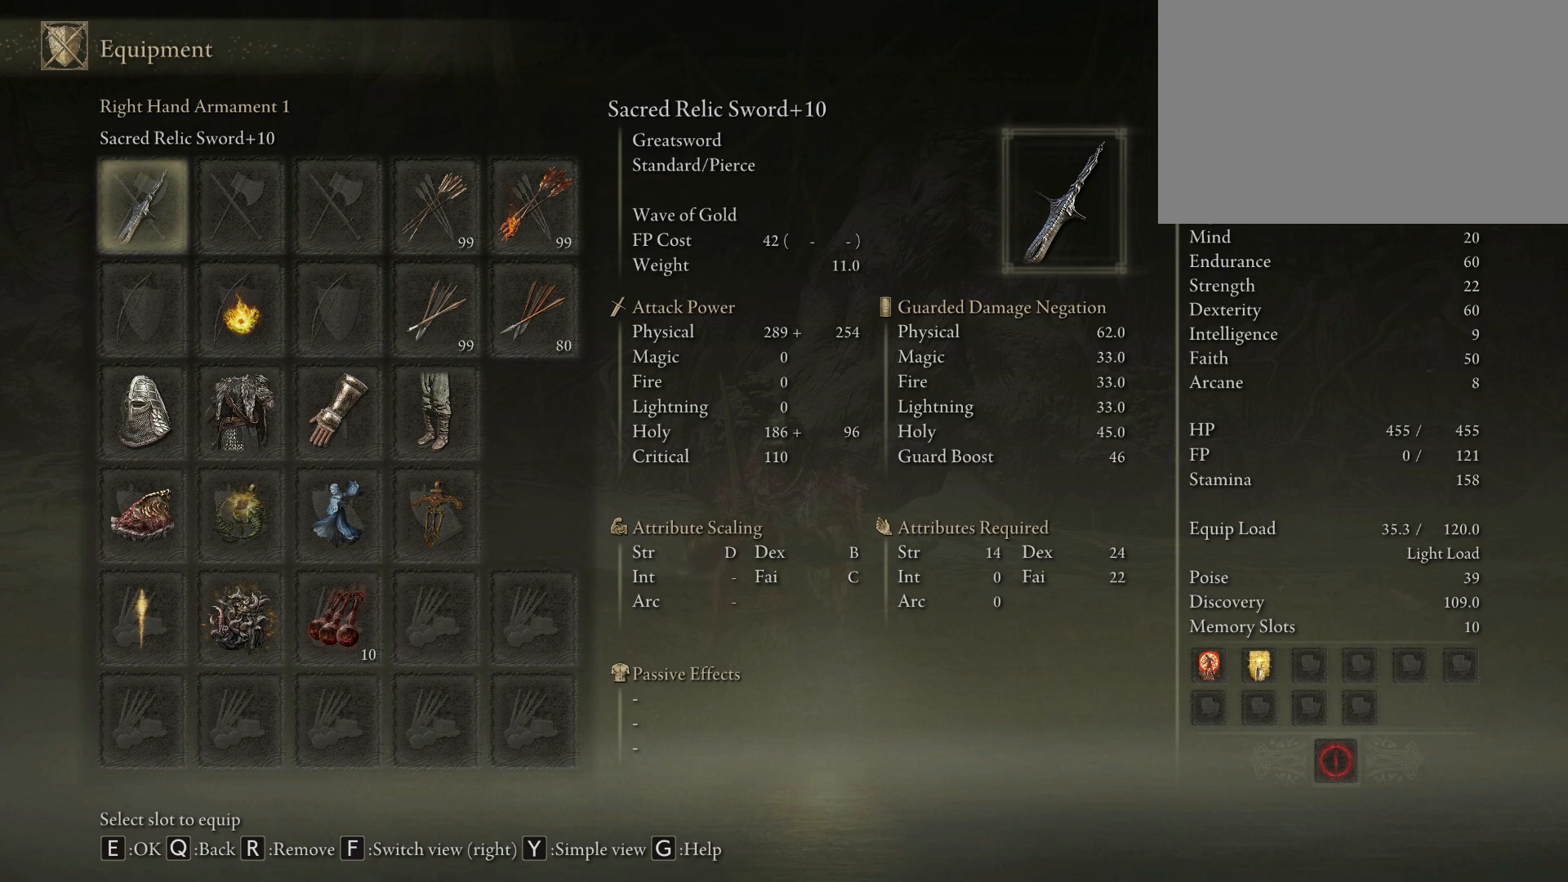
Gameplay with keyboard and mouse; each line is a JSON object with the keys and mouse buttons held at the frame after it. "events" lists presses ("down") and releases ("up") of "1", "2", "3", "4", "5", "a", "alt", "c", "caps_lock", "ctrl", "d", "e", "f", "g", "q", "r", "s", "shift", "space", "t", "tab", "v", "w", "x", "z", "mouse_left" and "mouse_wheel" between this image and that frame as [ms after this image, input, new state], when the widget could be followed in between. "mouse_left", "mouse_wheel" = the "left", "wheel" buttons of the "mouse" list. No other keys are recorded. "wheel" means that the mouse wheel is clicked or scrolled. Mouse movement is not recorded.
{"keys": [], "mouse": [], "events": [[133, "q", "down"], [283, "q", "up"]]}
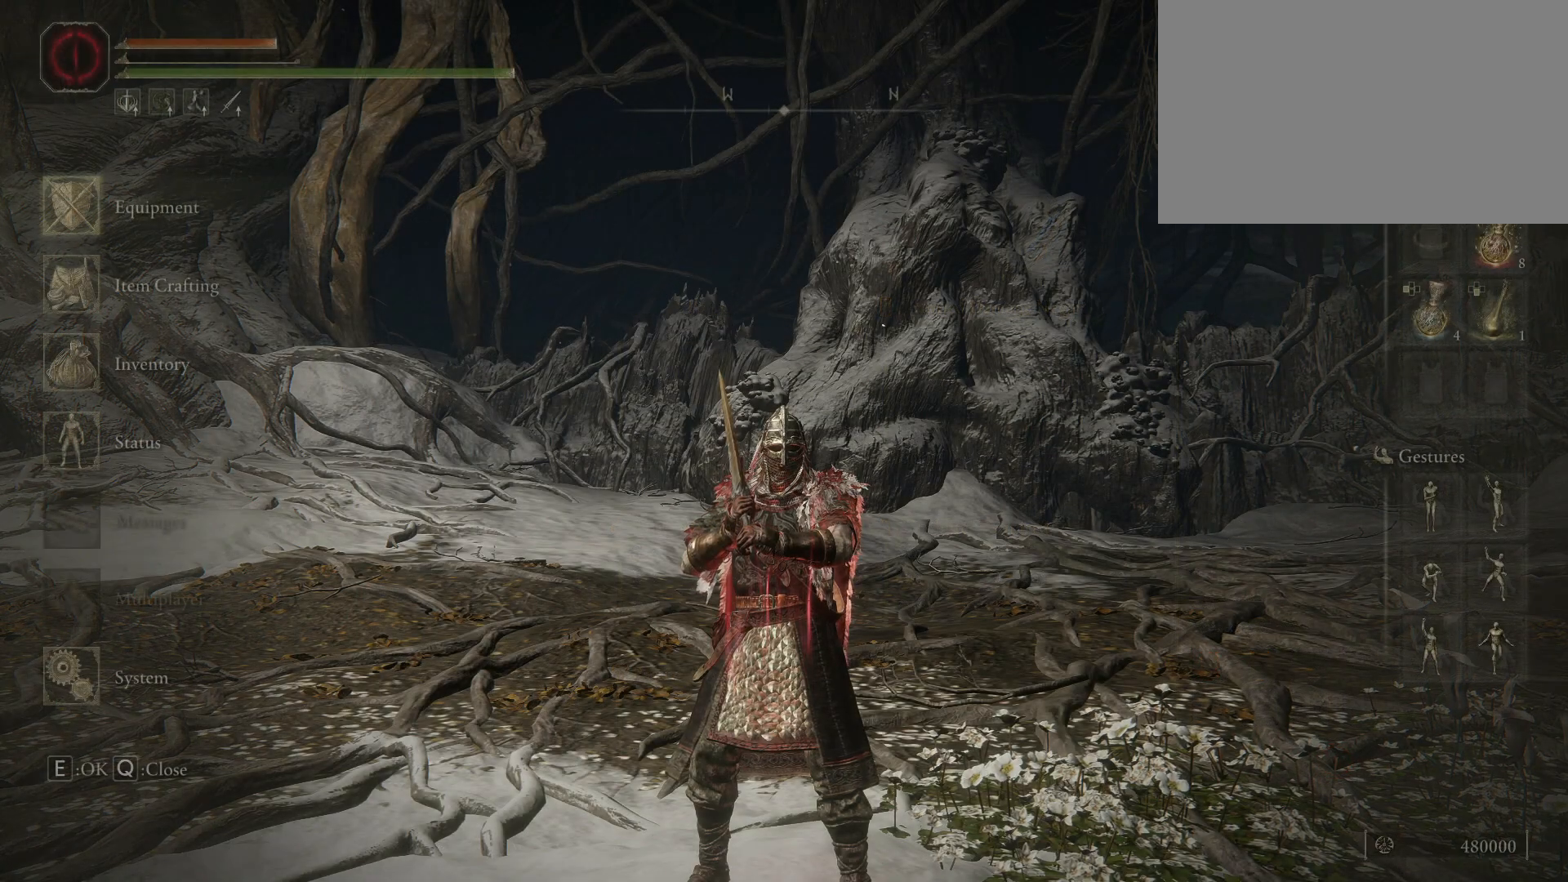
{"keys": [], "mouse": [], "events": []}
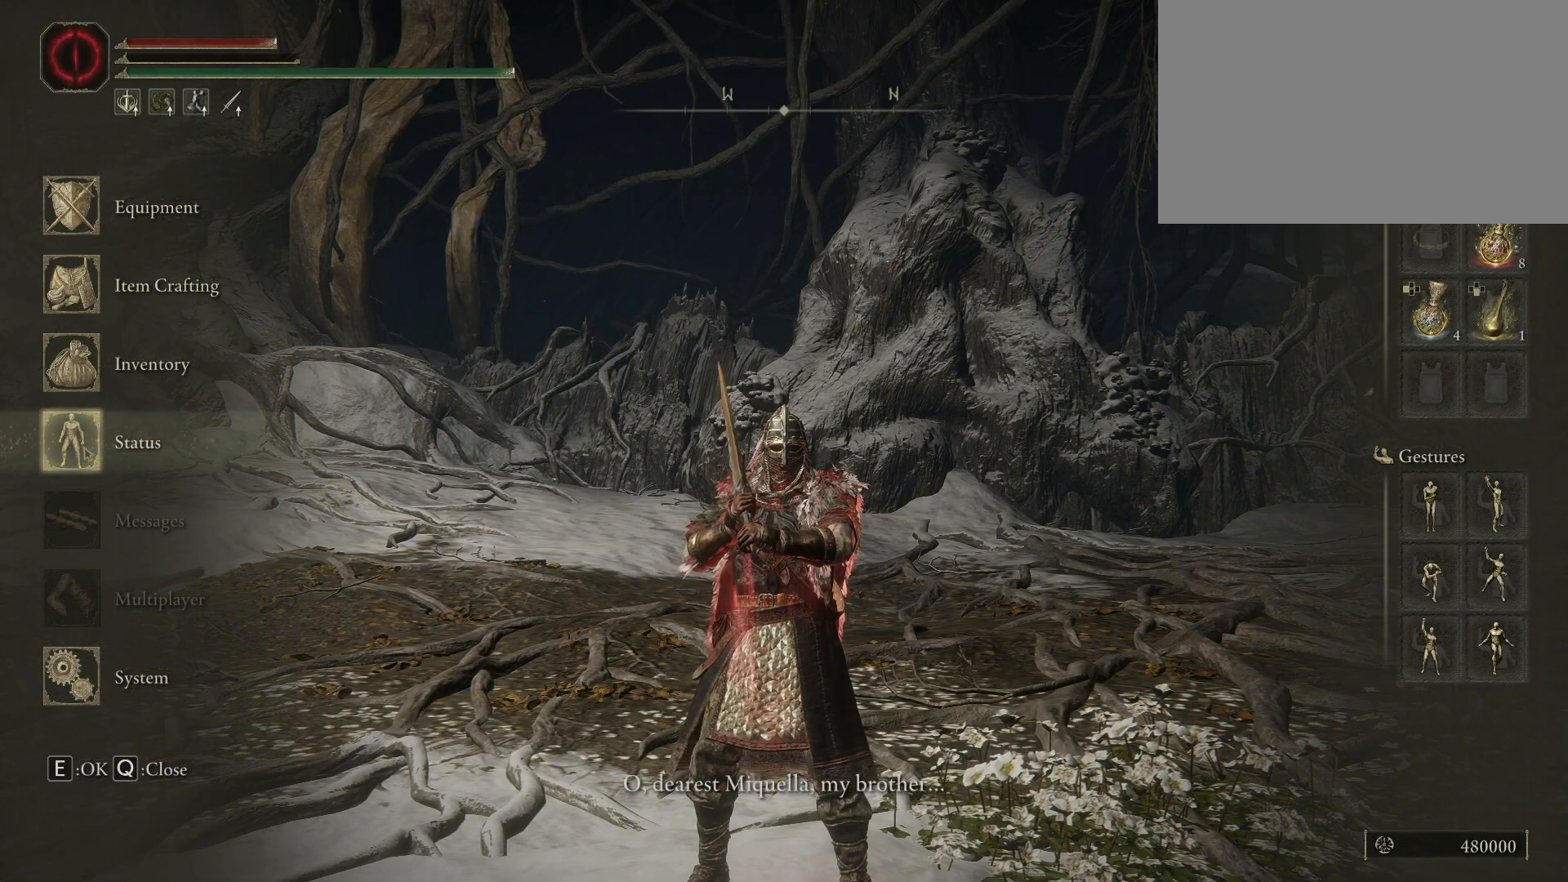
{"keys": [], "mouse": [], "events": []}
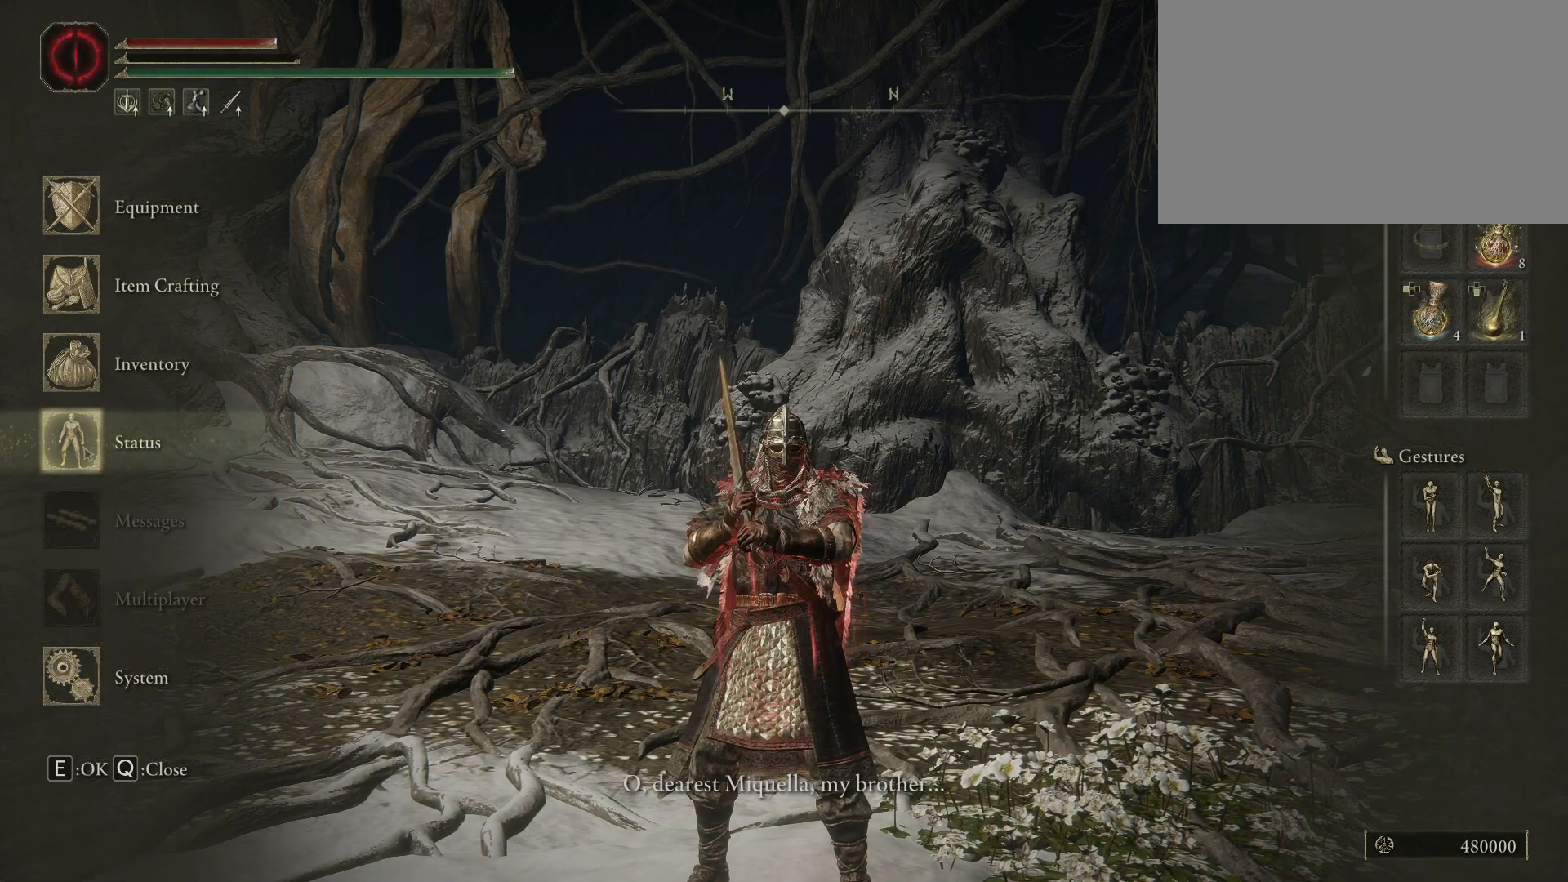
{"keys": [], "mouse": [], "events": [[83, "mouse_left", "down"], [233, "mouse_left", "up"]]}
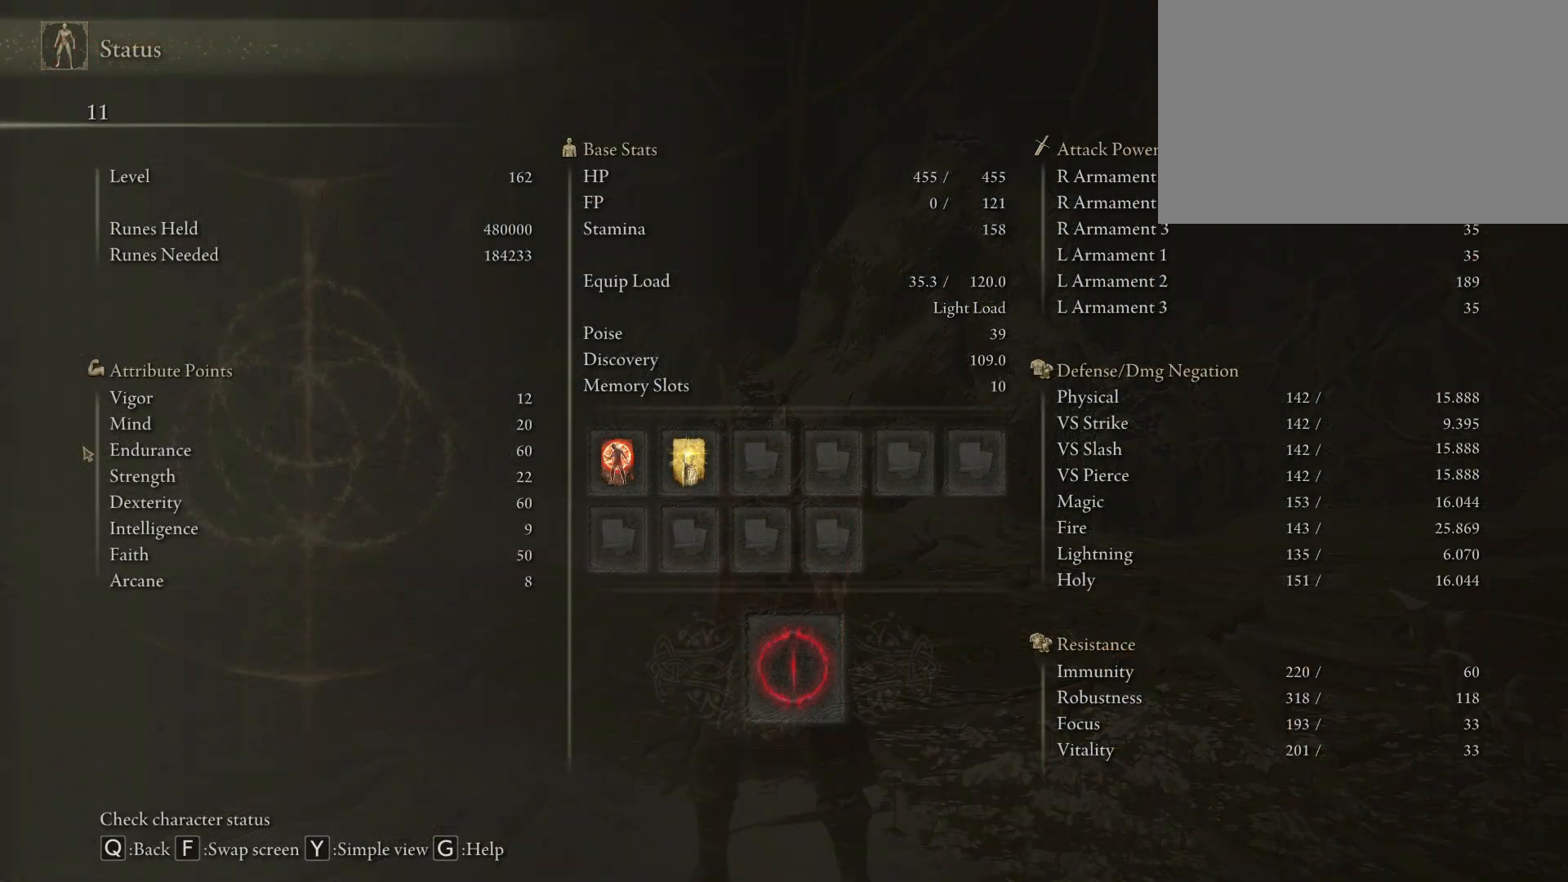
{"keys": [], "mouse": [], "events": []}
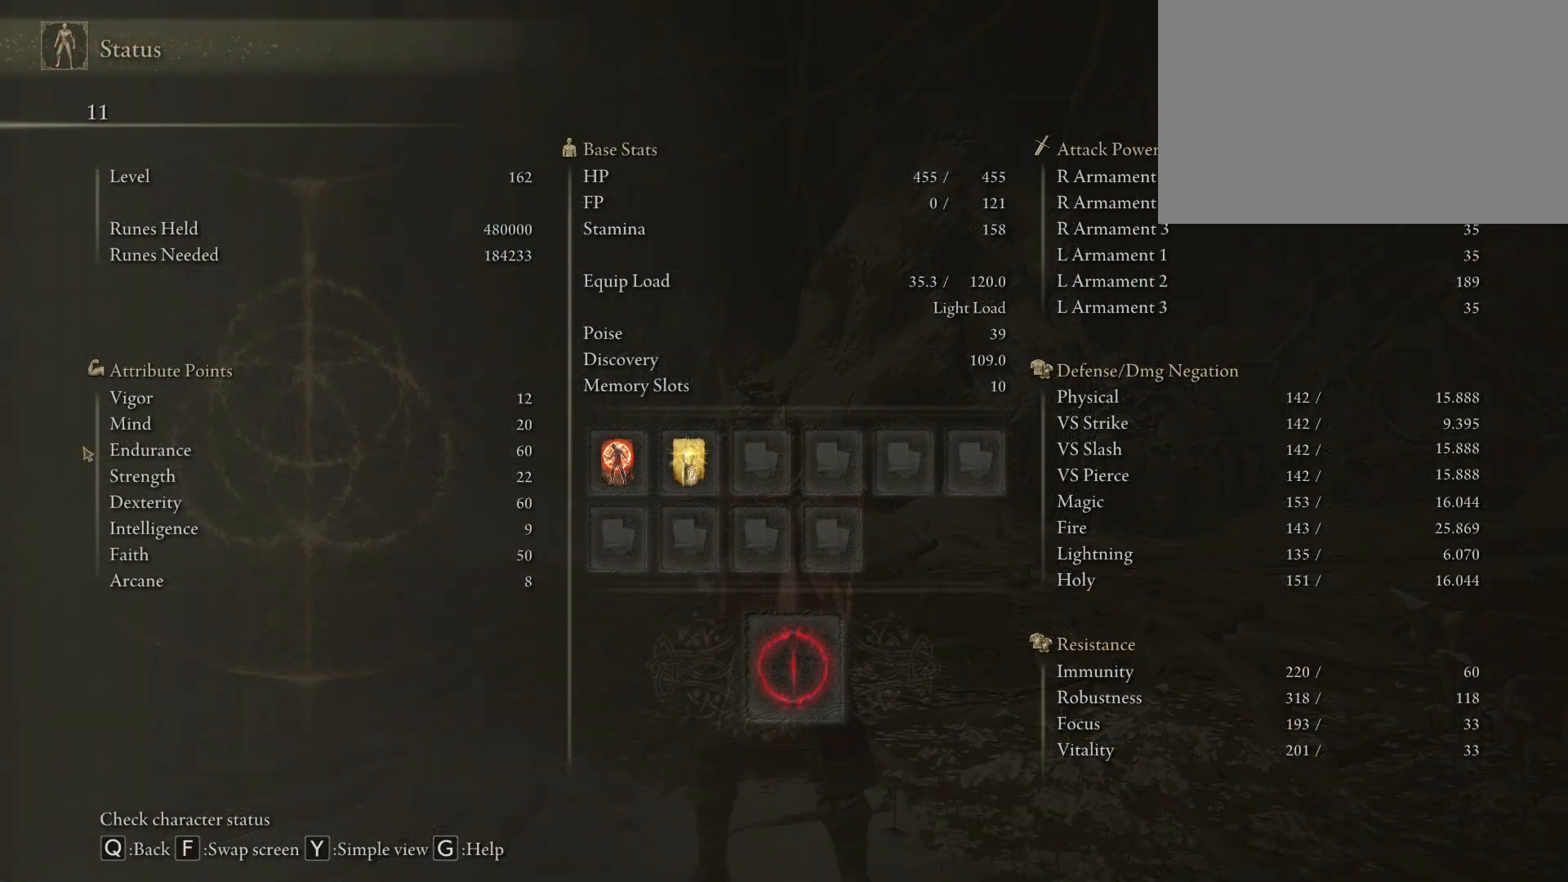
{"keys": [], "mouse": [], "events": []}
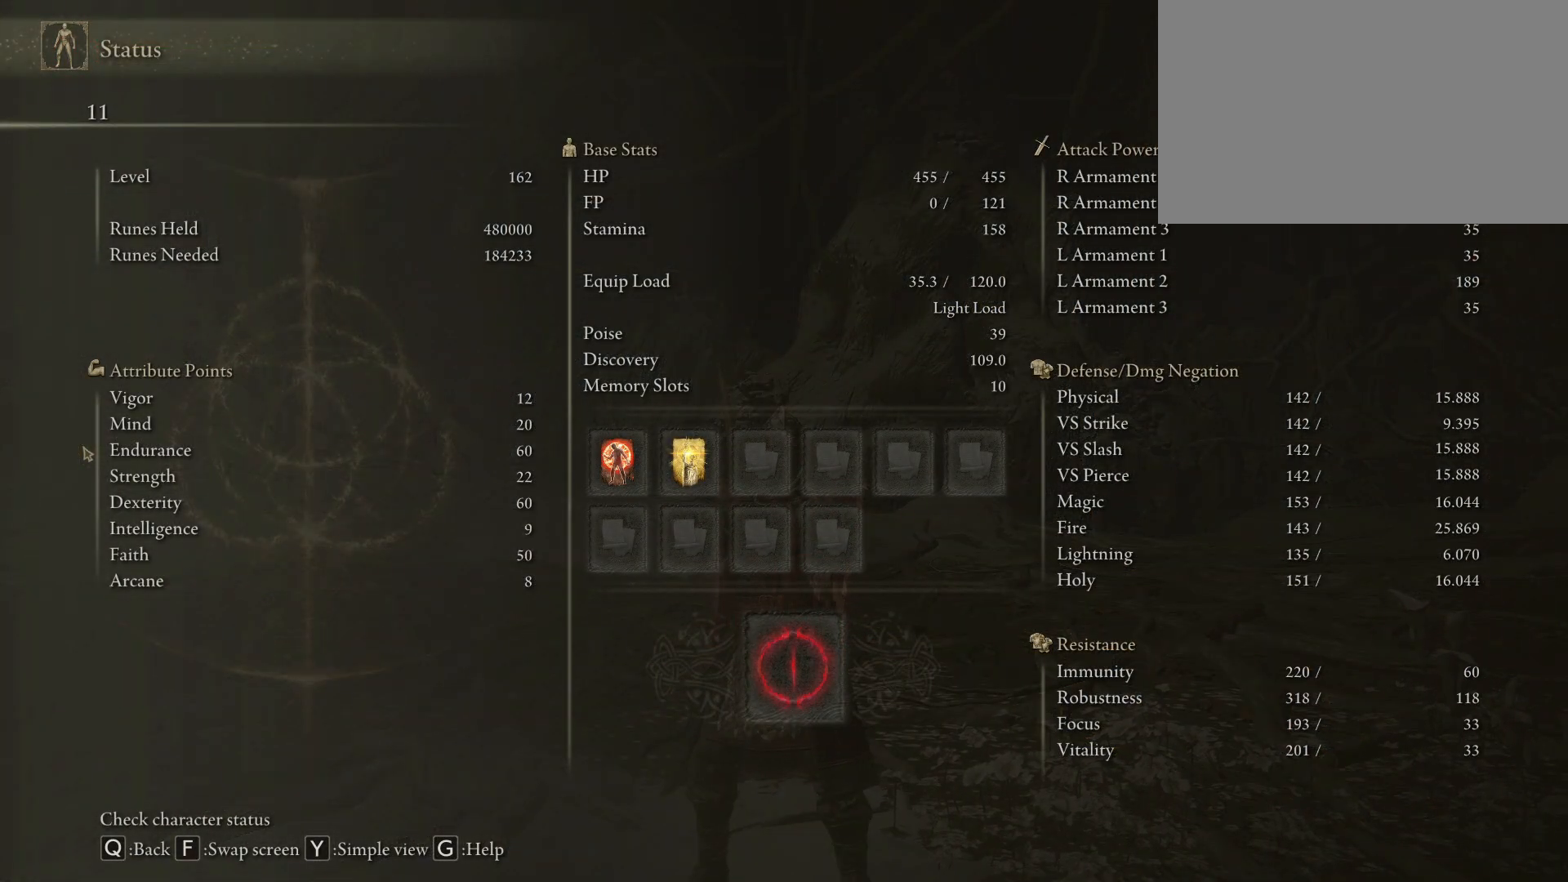
{"keys": [], "mouse": [], "events": []}
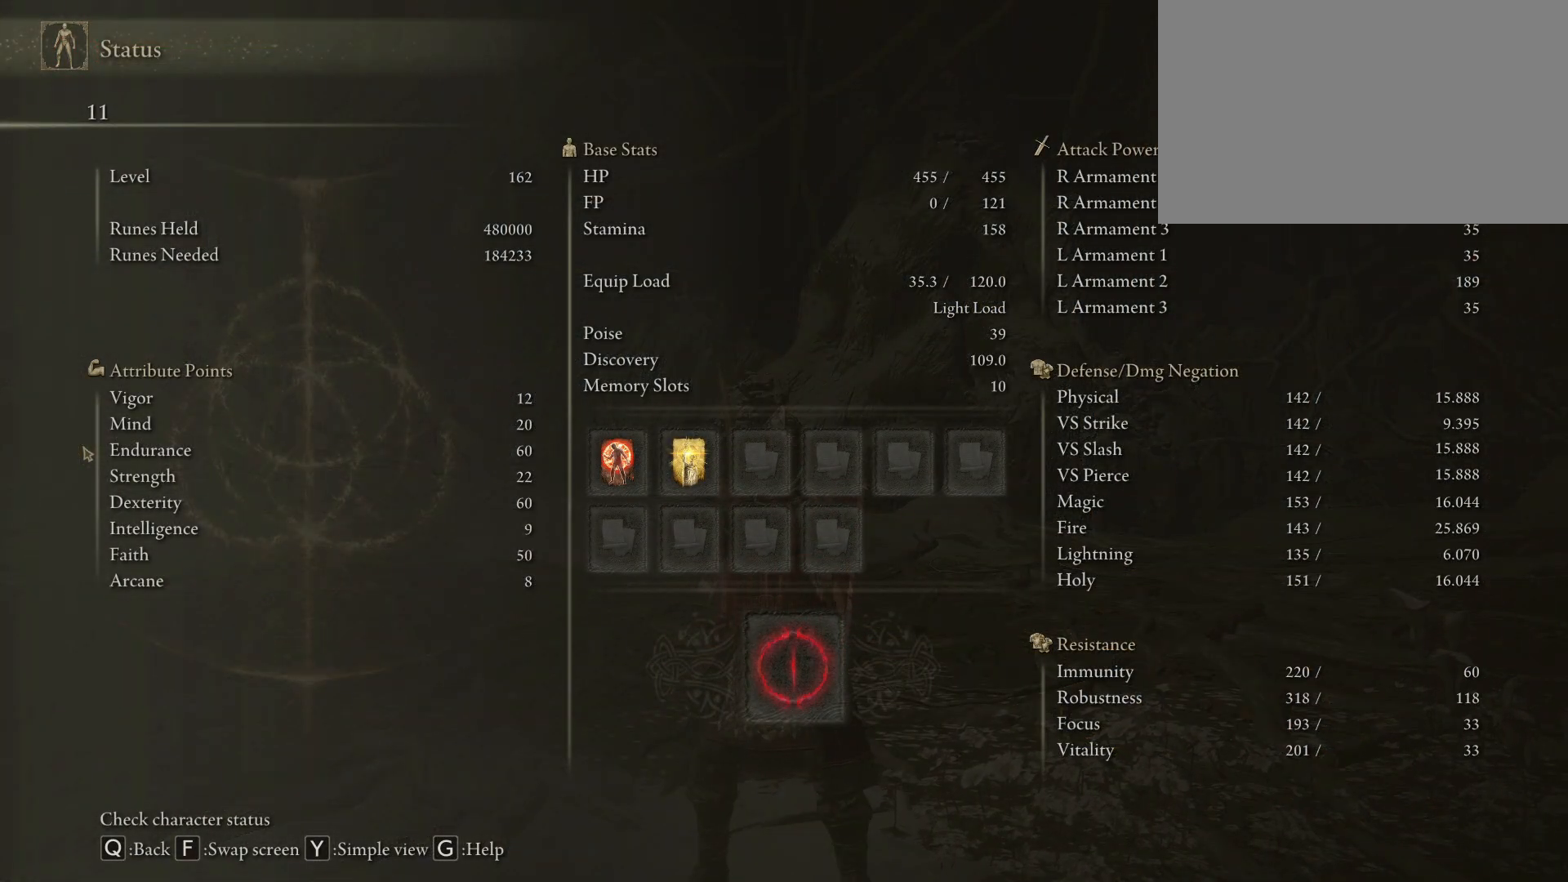
{"keys": [], "mouse": [], "events": []}
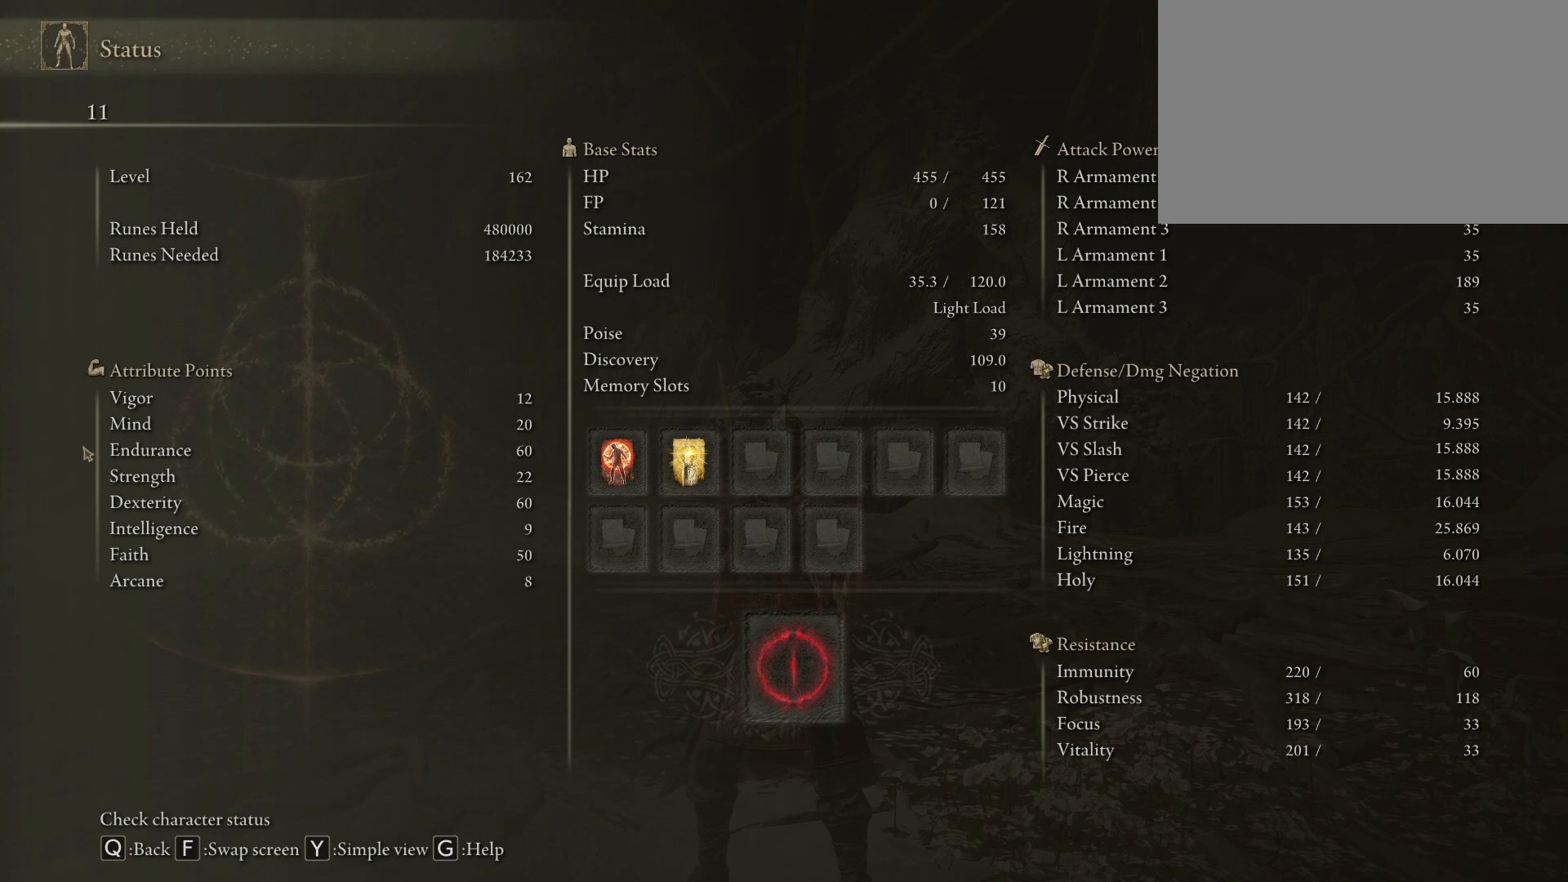
{"keys": [], "mouse": [], "events": []}
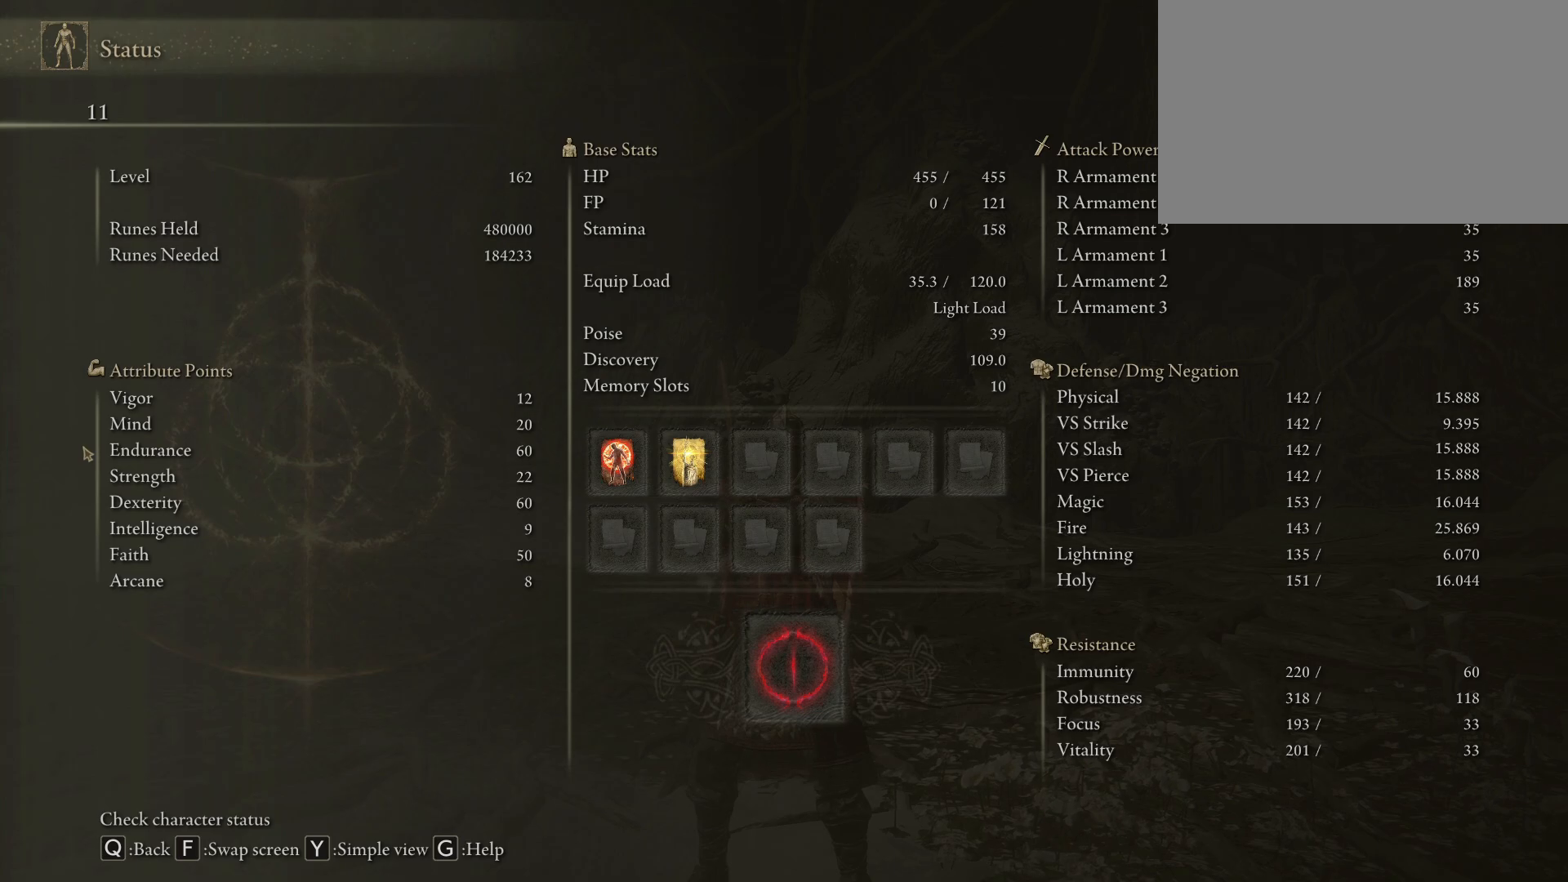
{"keys": [], "mouse": [], "events": []}